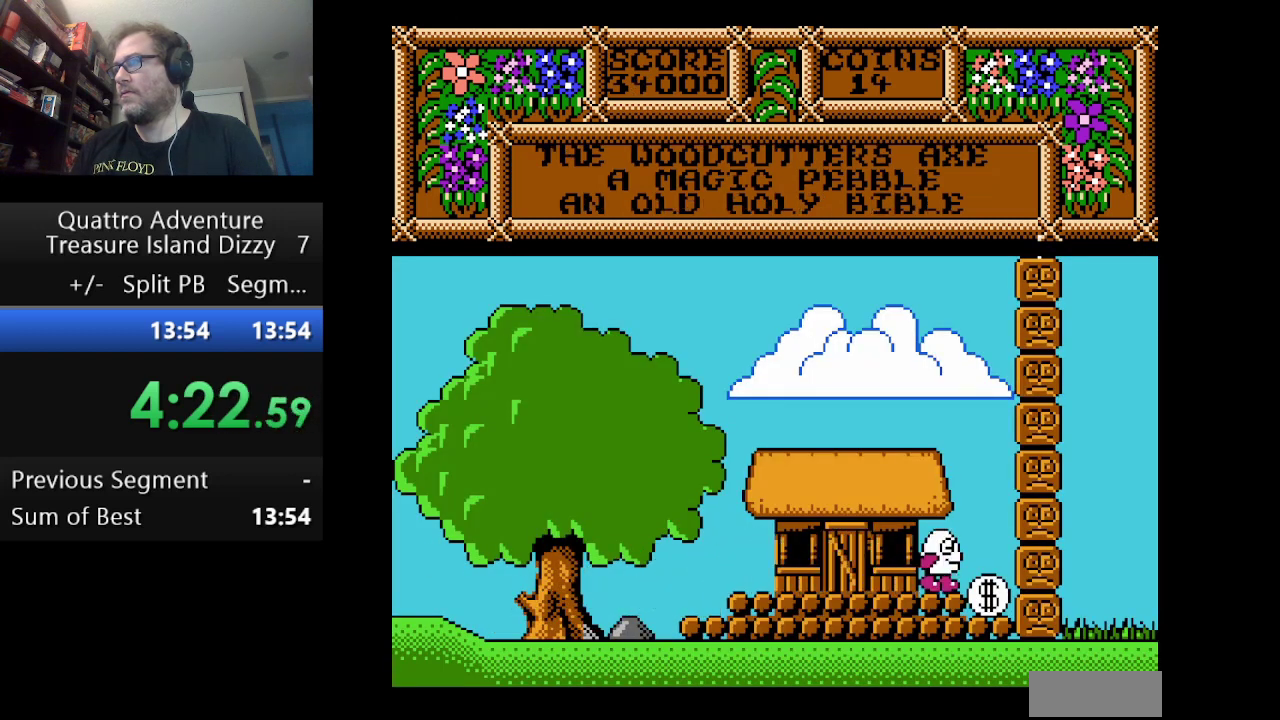
Gameplay with a controller (Nintendo layout); each line is a JSON object with the inputs held at the frame after it. "events" lists button and stick changes between this image and that frame as [ms after this image, input, new state], when the widget could be followed in between. Not read: L3 R3.
{"buttons": [], "events": [[292, "DPAD_RIGHT", "up"]]}
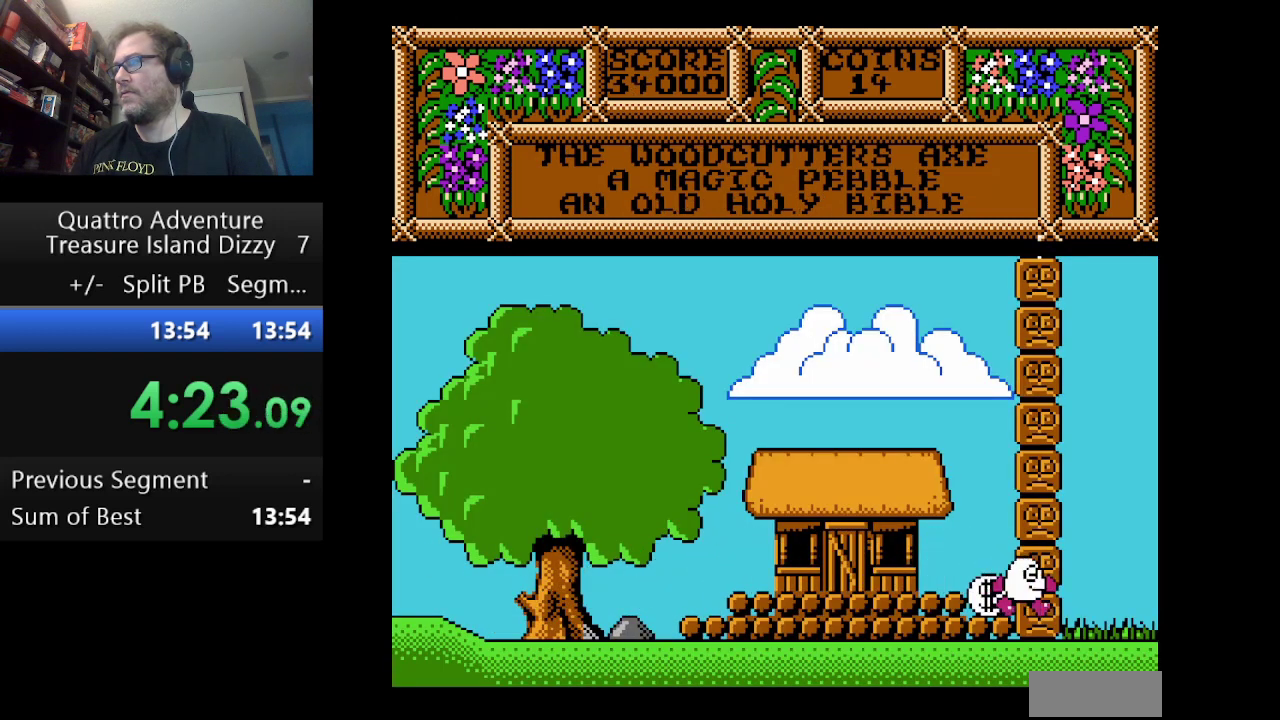
{"buttons": [], "events": [[84, "B", "down"], [334, "B", "up"]]}
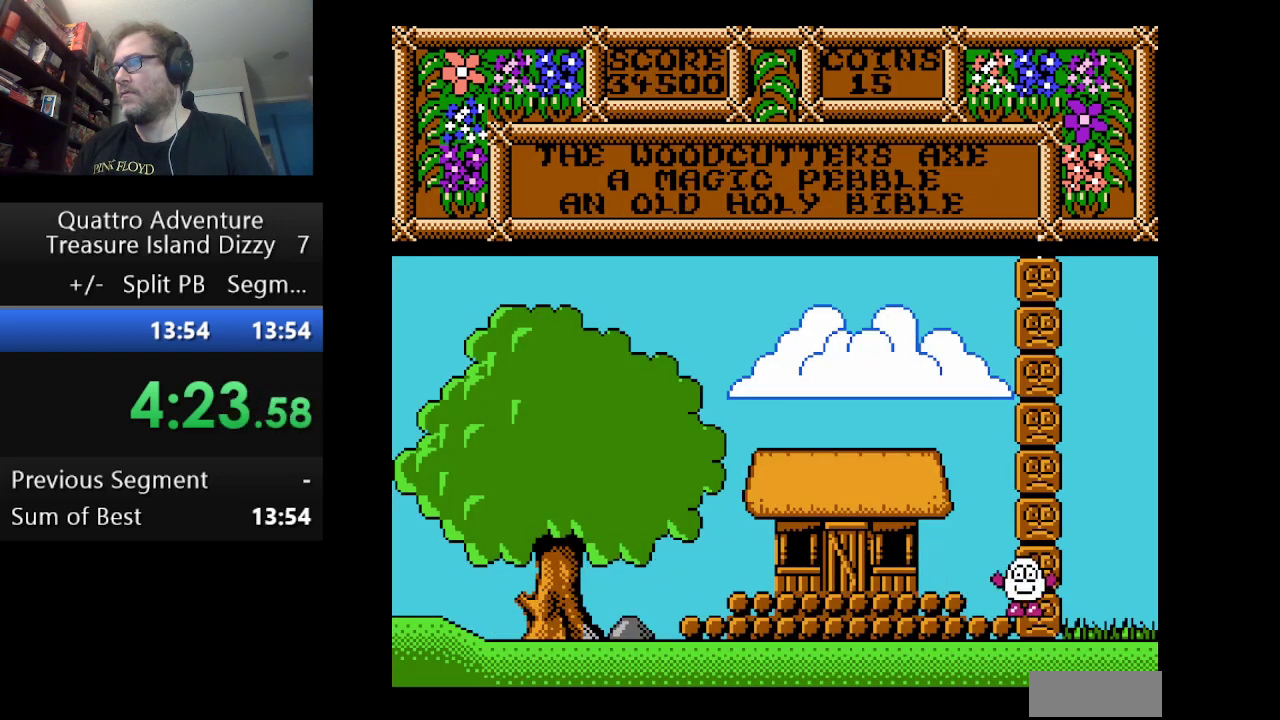
{"buttons": ["DPAD_LEFT"], "events": [[42, "DPAD_RIGHT", "down"], [208, "DPAD_RIGHT", "up"], [292, "DPAD_LEFT", "down"]]}
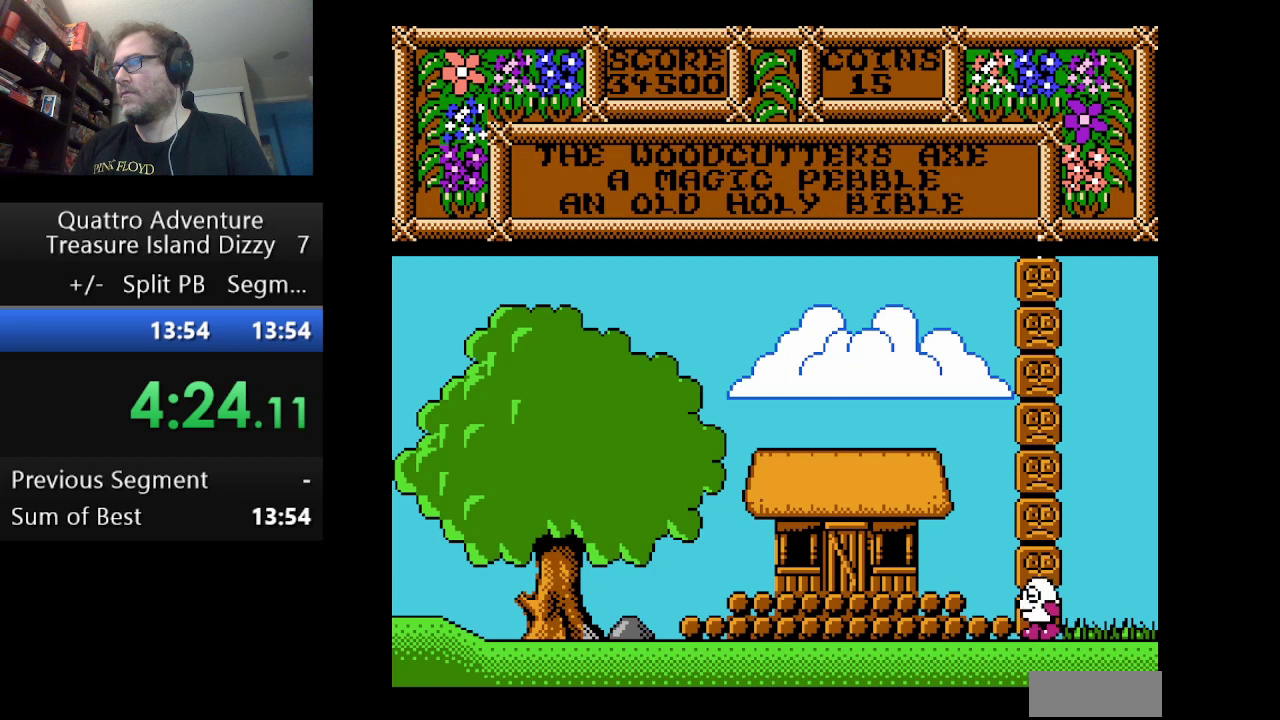
{"buttons": ["B"], "events": [[42, "B", "down"], [42, "DPAD_LEFT", "up"], [376, "B", "up"], [459, "B", "down"]]}
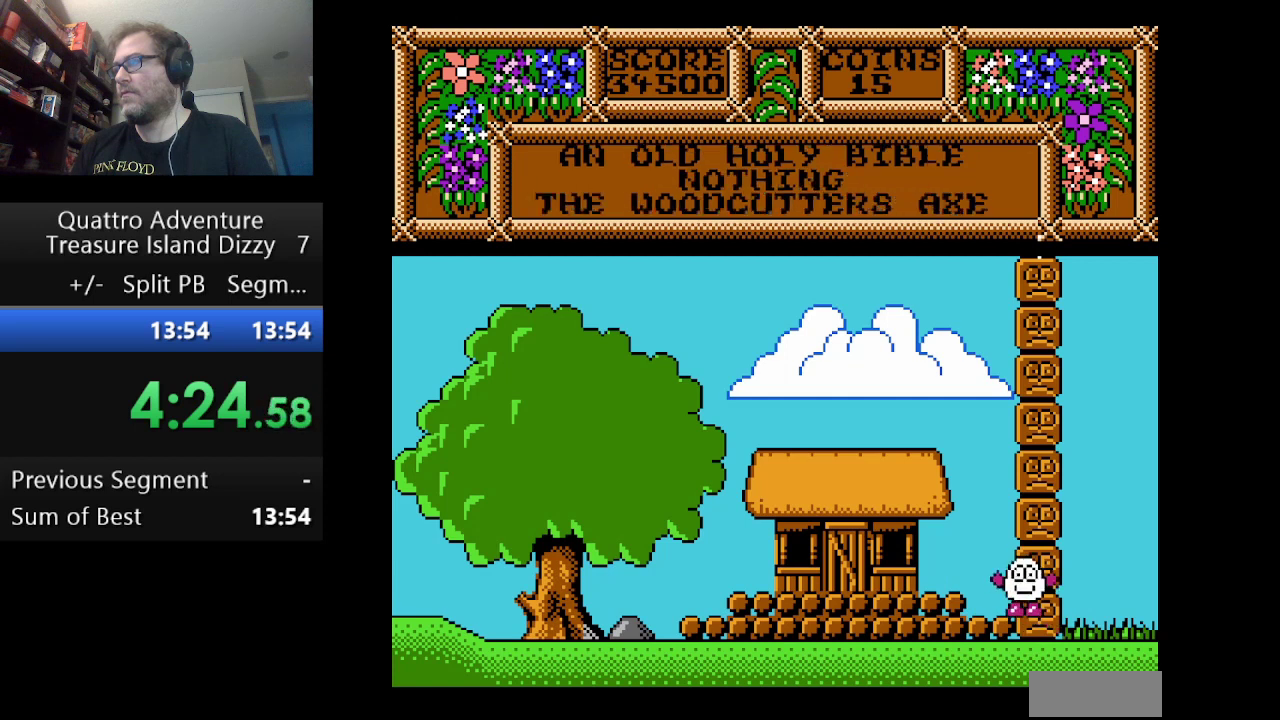
{"buttons": [], "events": [[42, "B", "up"]]}
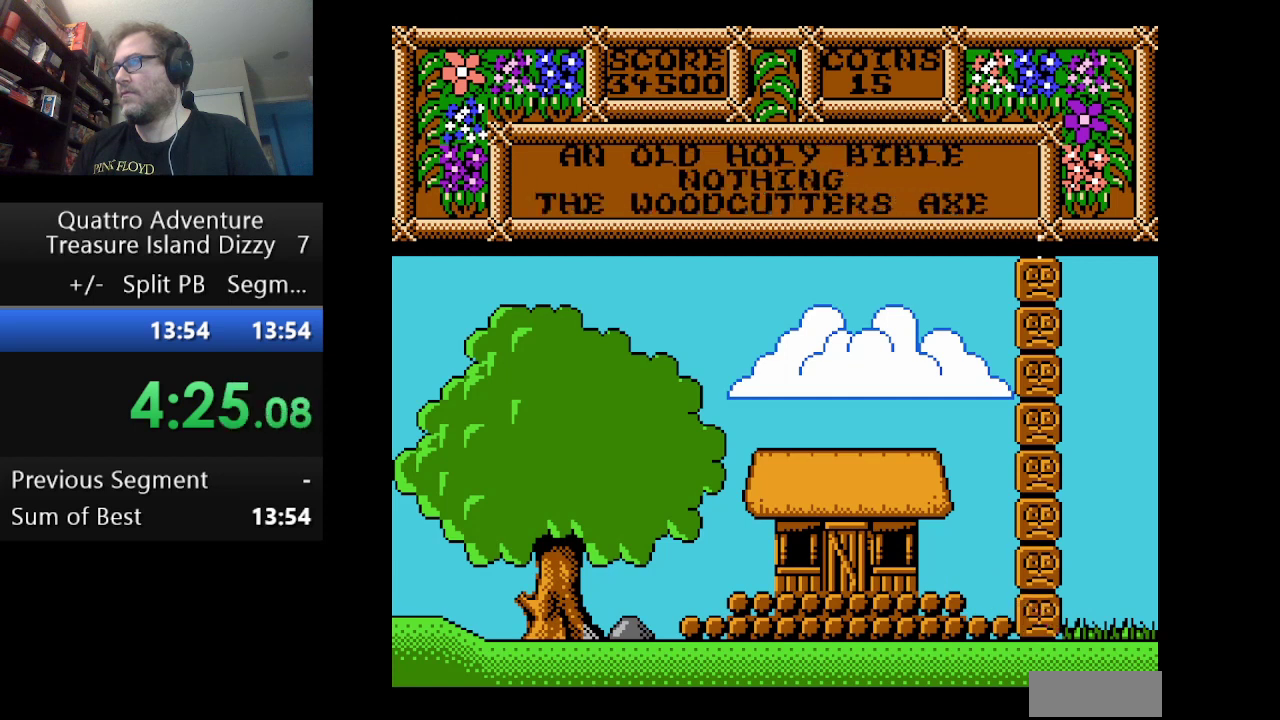
{"buttons": [], "events": []}
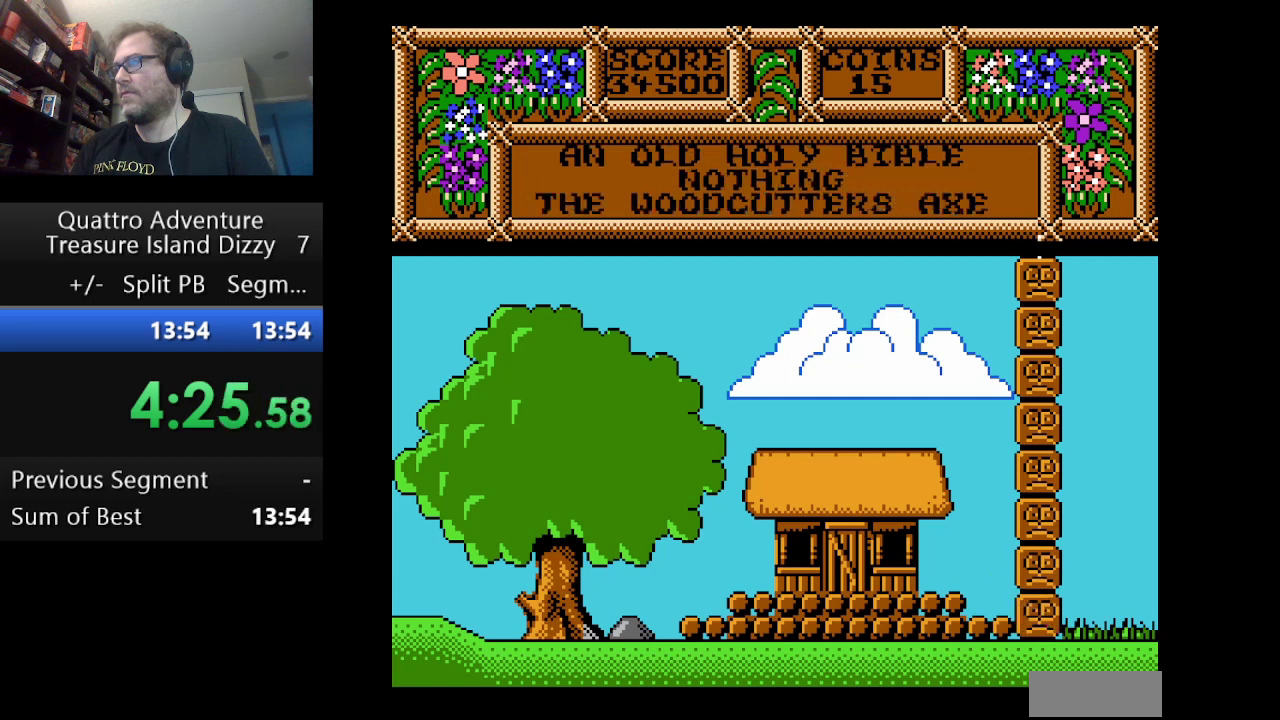
{"buttons": []}
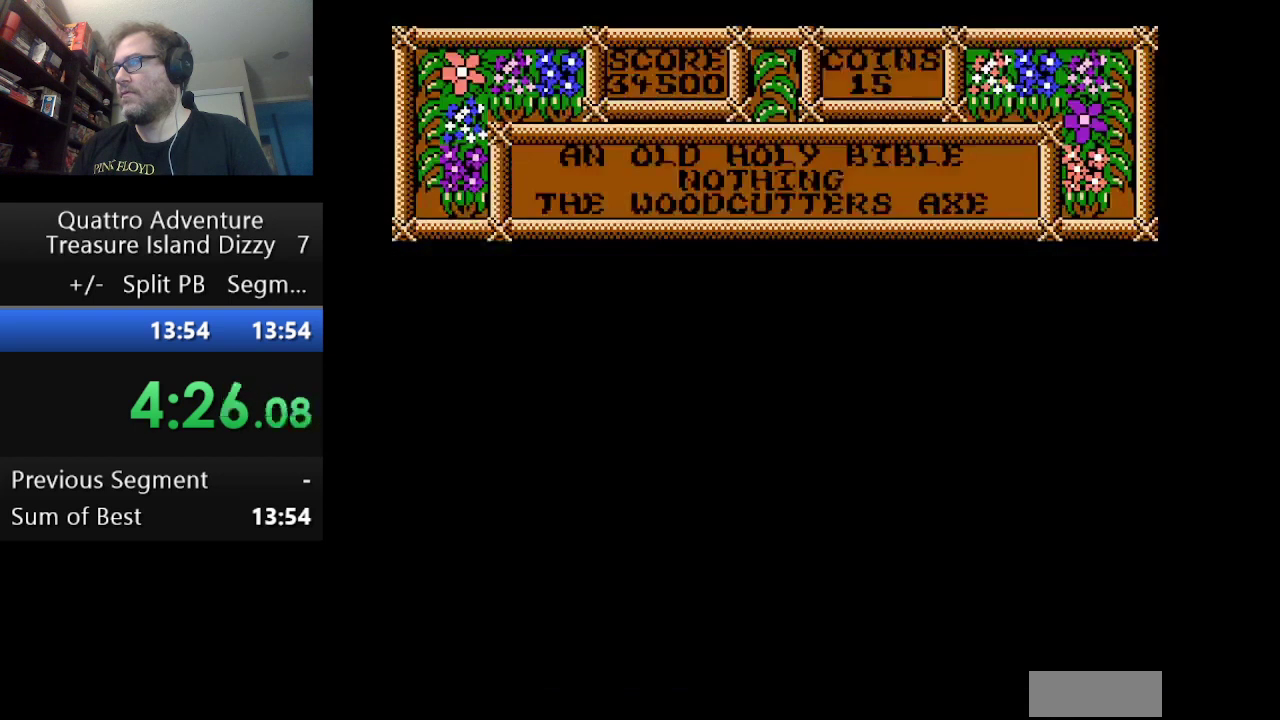
{"buttons": [], "events": []}
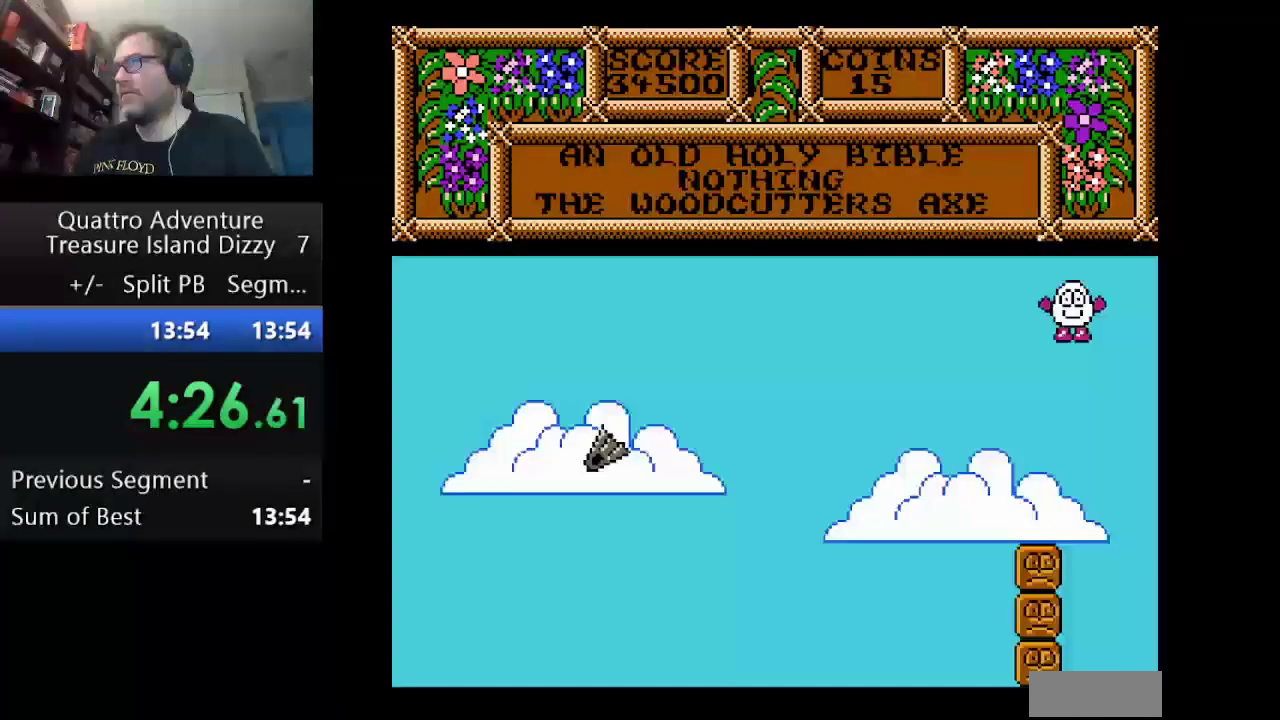
{"buttons": [], "events": []}
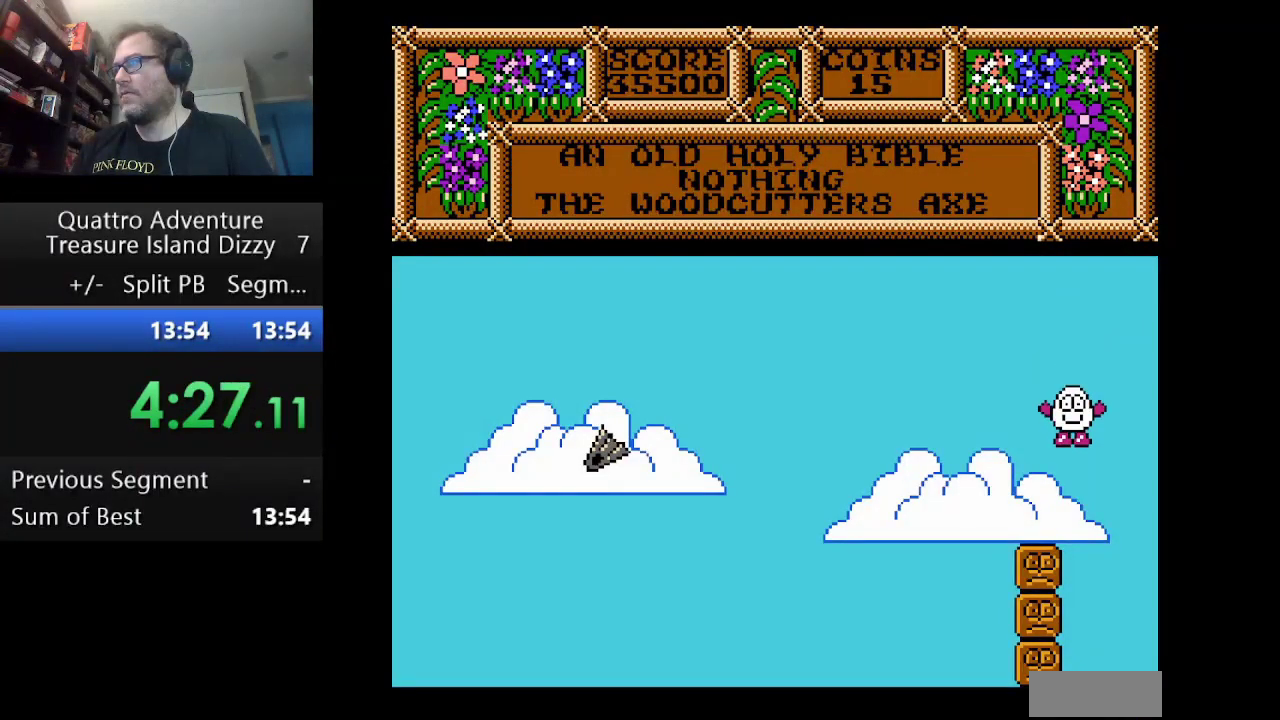
{"buttons": ["DPAD_LEFT"], "events": [[42, "DPAD_LEFT", "down"]]}
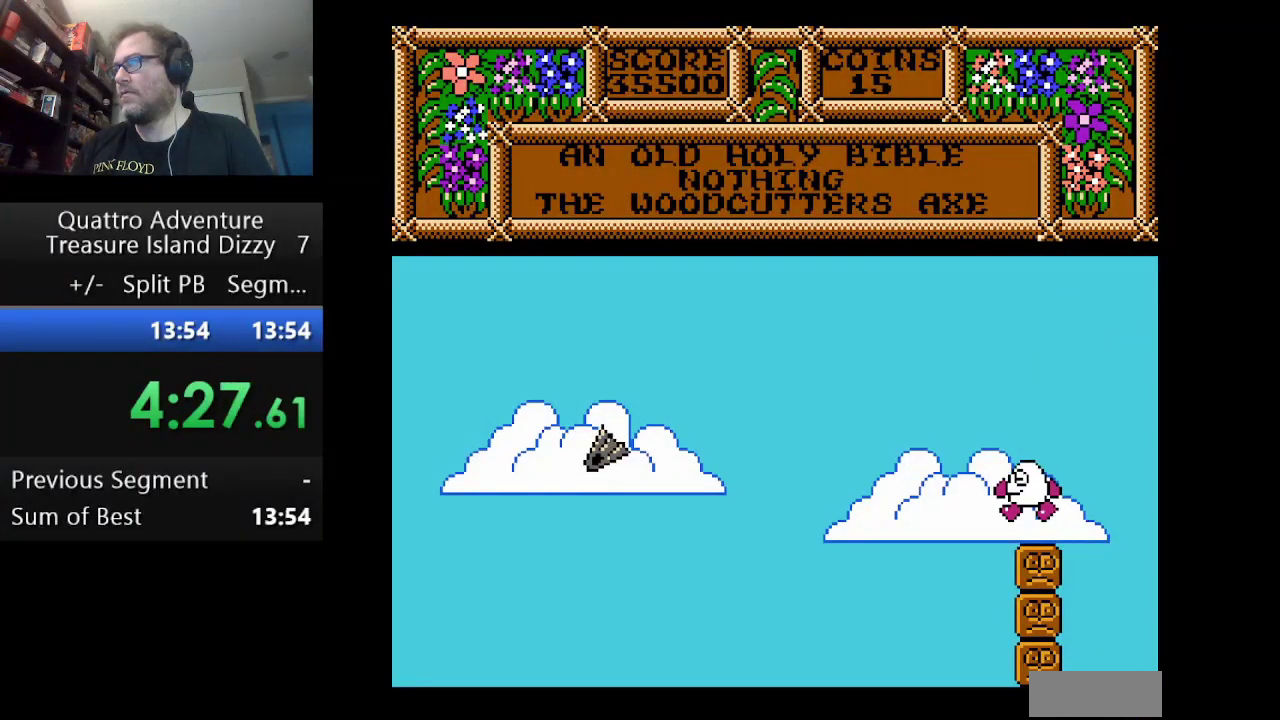
{"buttons": ["DPAD_LEFT"], "events": []}
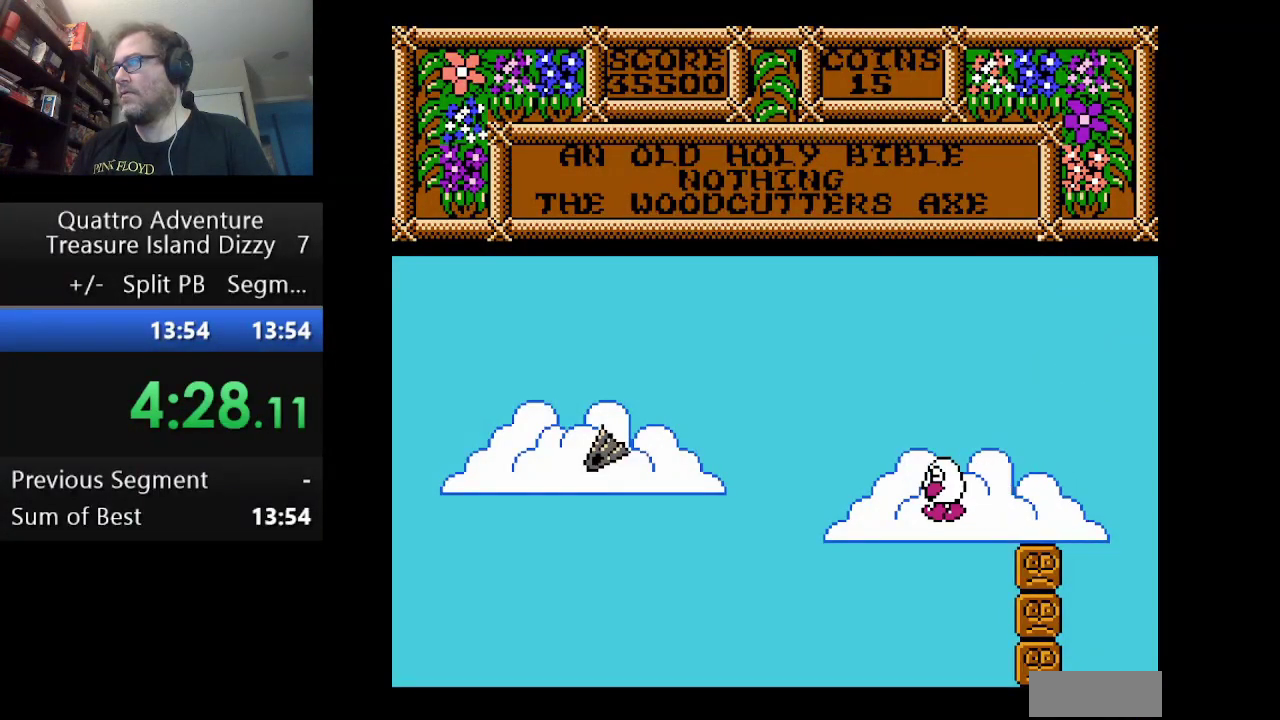
{"buttons": ["A", "DPAD_LEFT"], "events": [[459, "A", "down"]]}
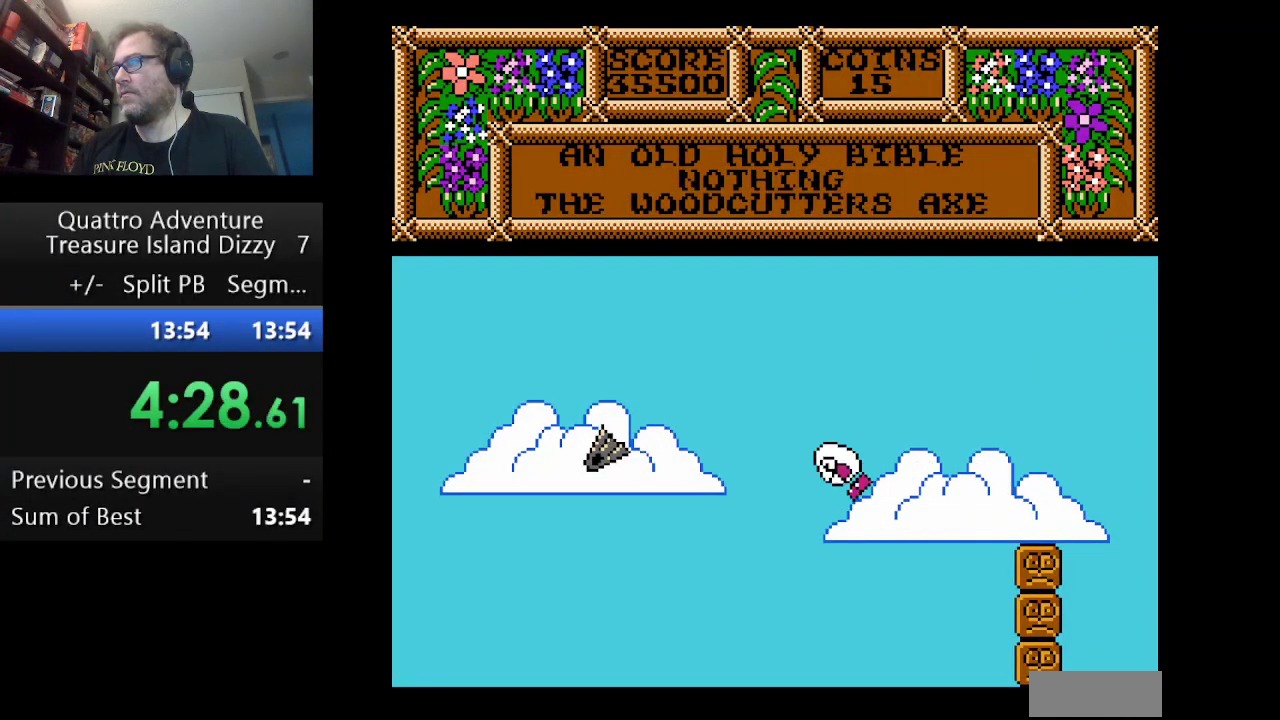
{"buttons": ["A", "DPAD_LEFT"], "events": []}
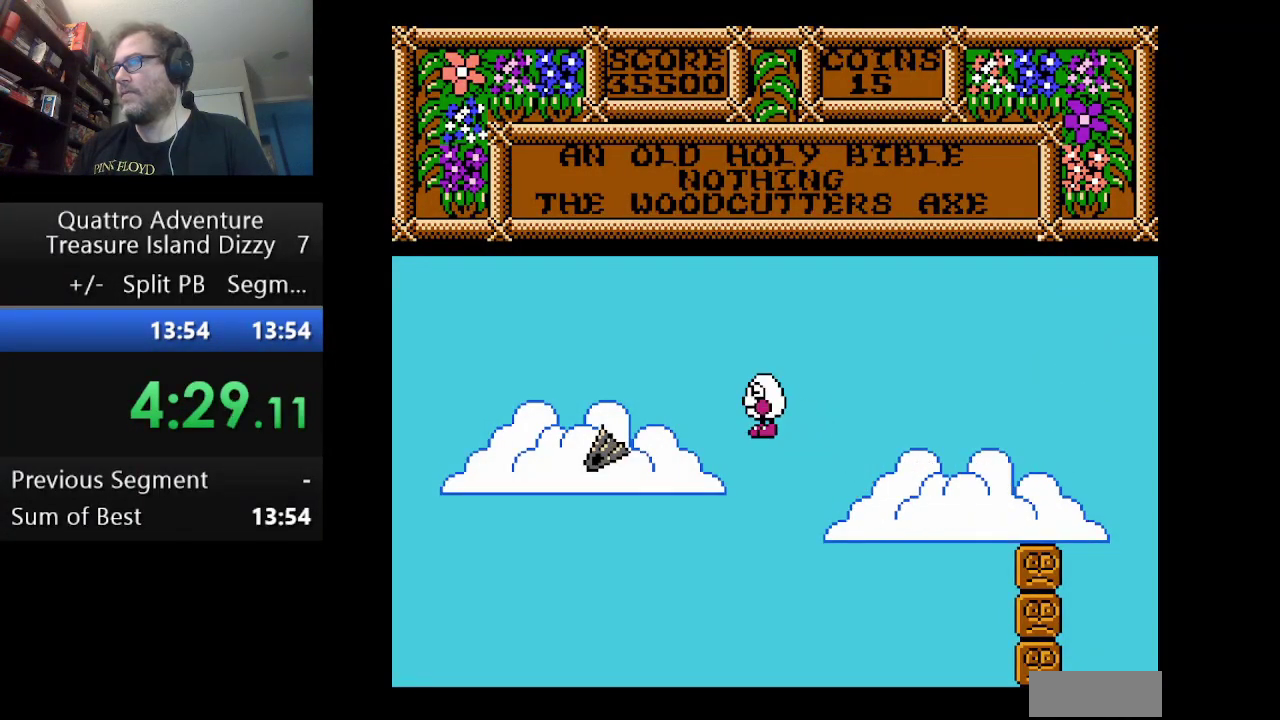
{"buttons": ["DPAD_LEFT"], "events": [[167, "A", "up"]]}
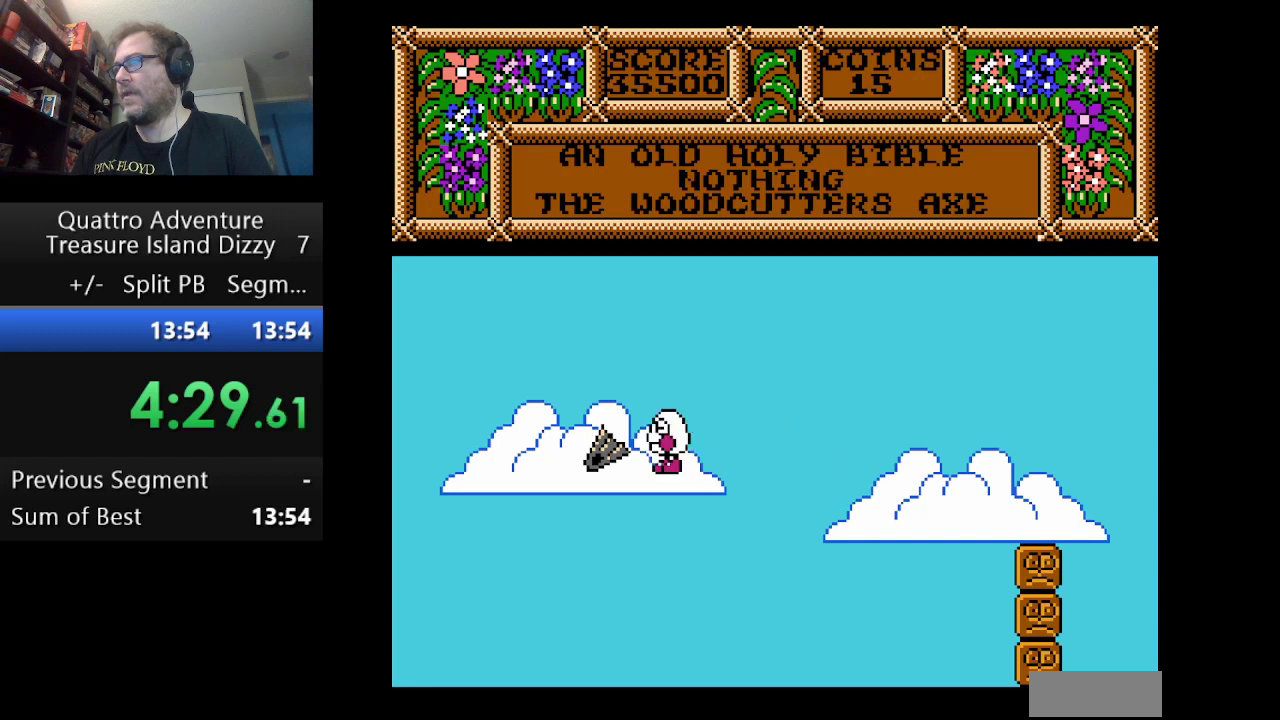
{"buttons": ["B"], "events": [[375, "DPAD_LEFT", "up"], [417, "B", "down"]]}
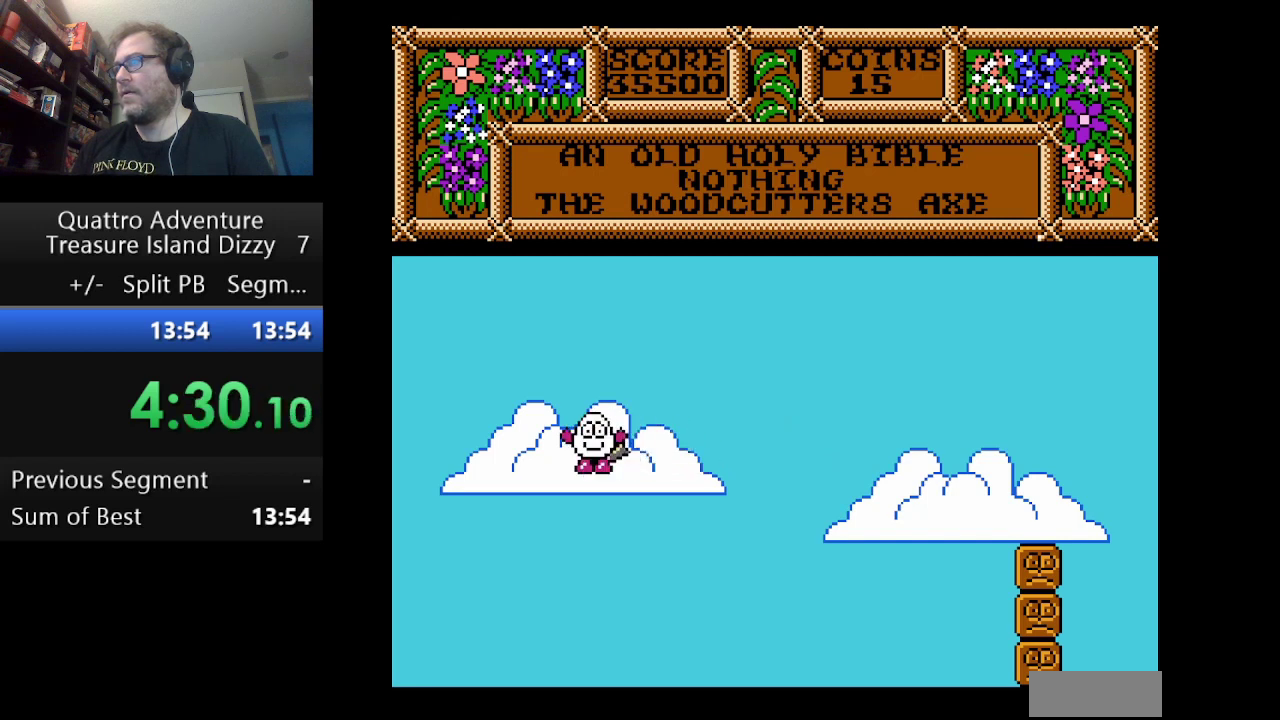
{"buttons": [], "events": [[42, "B", "up"], [126, "B", "down"], [251, "B", "up"]]}
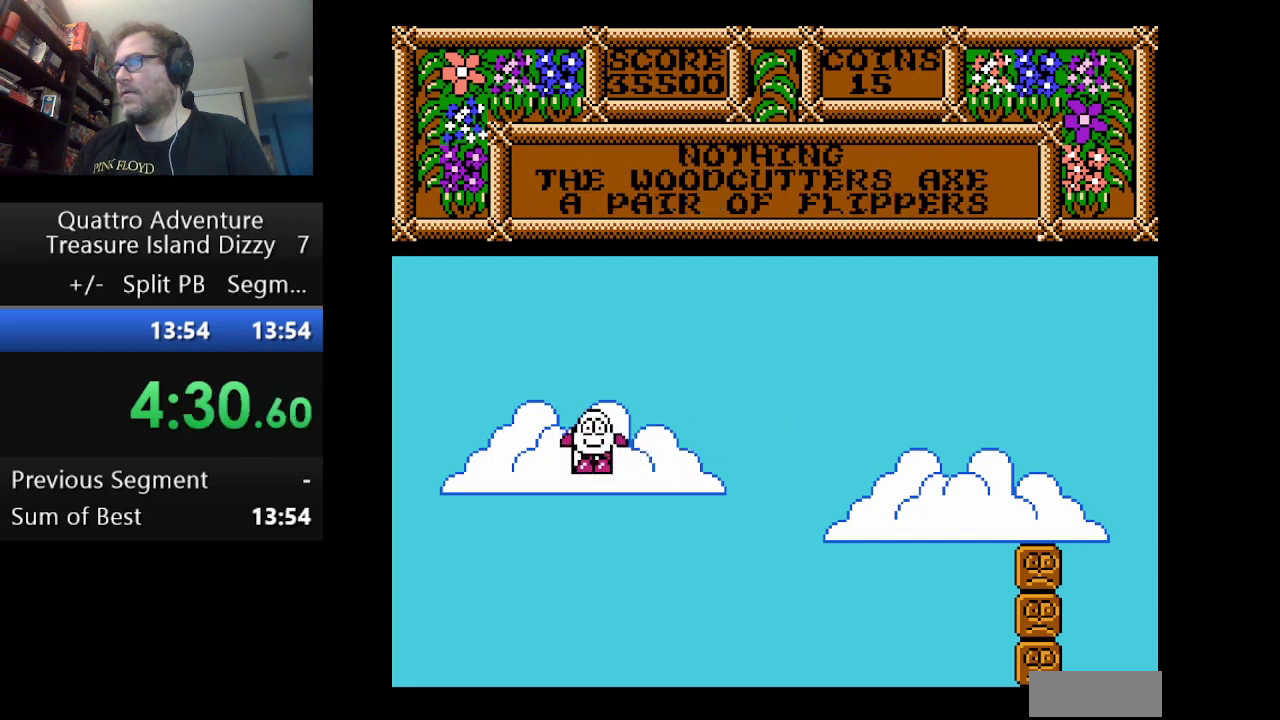
{"buttons": ["DPAD_LEFT"], "events": [[125, "B", "down"], [250, "B", "up"], [459, "DPAD_LEFT", "down"]]}
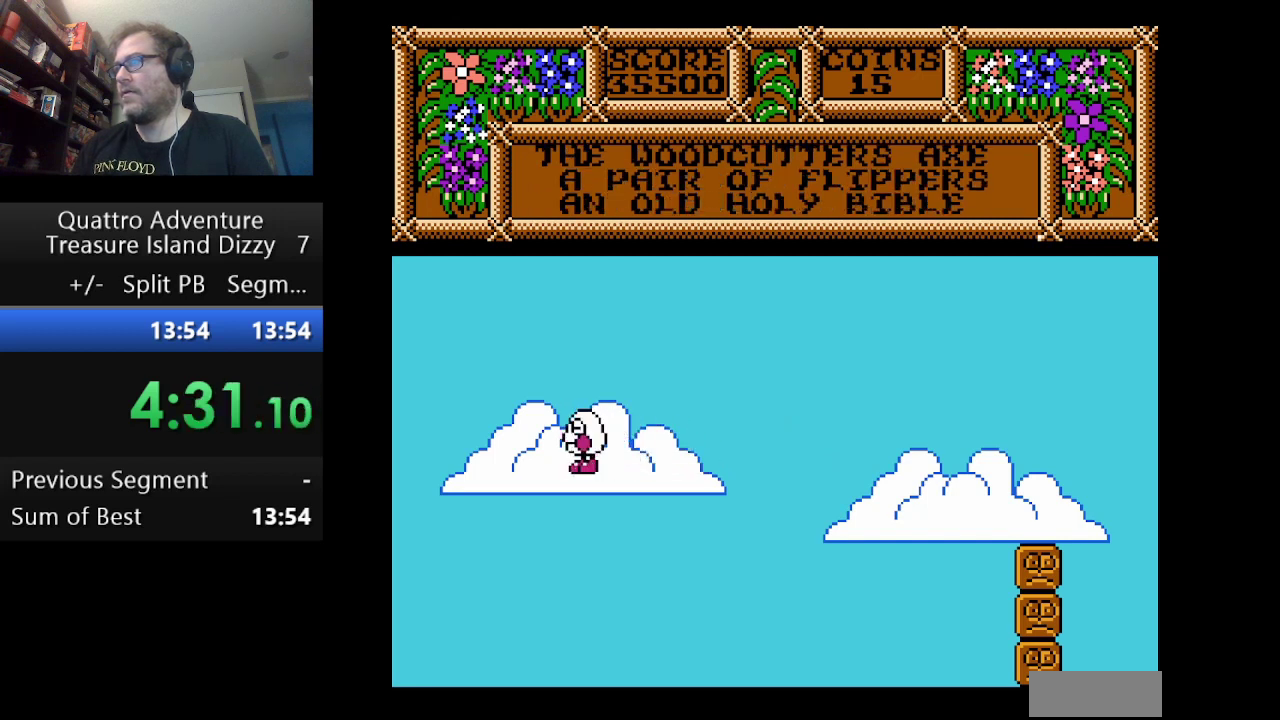
{"buttons": ["A", "DPAD_LEFT"], "events": [[417, "A", "down"]]}
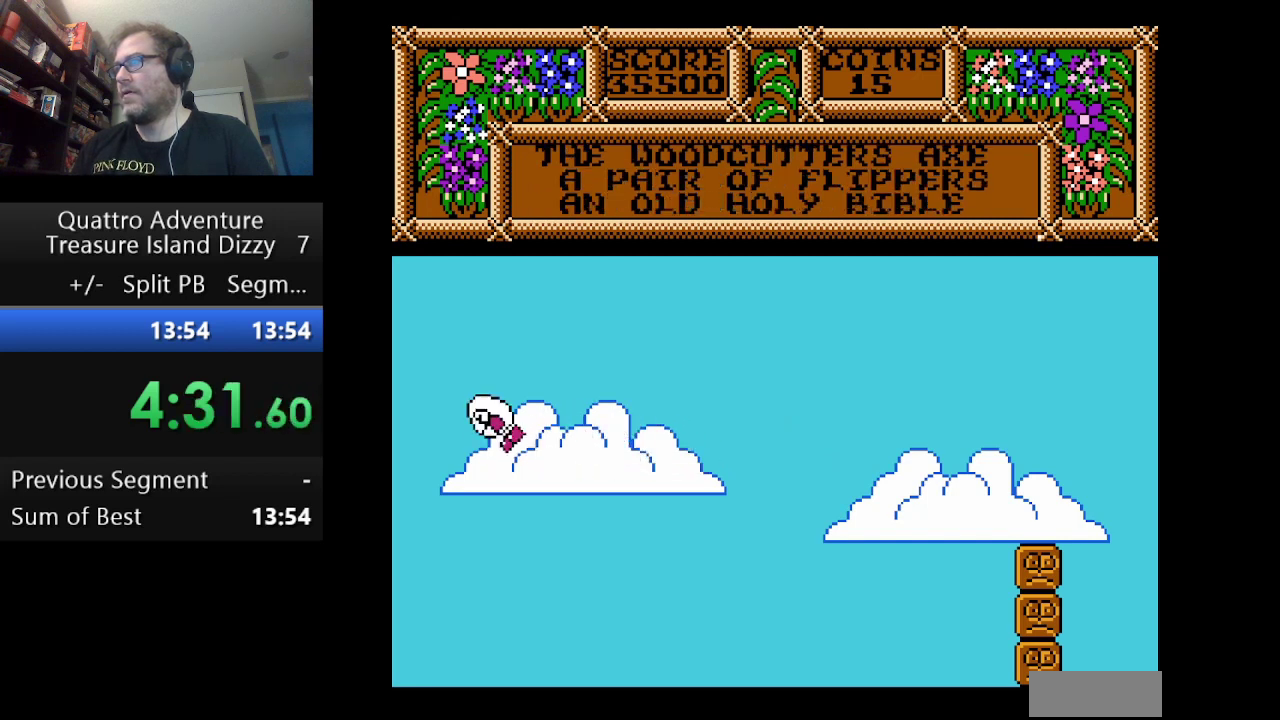
{"buttons": ["A", "DPAD_LEFT"], "events": []}
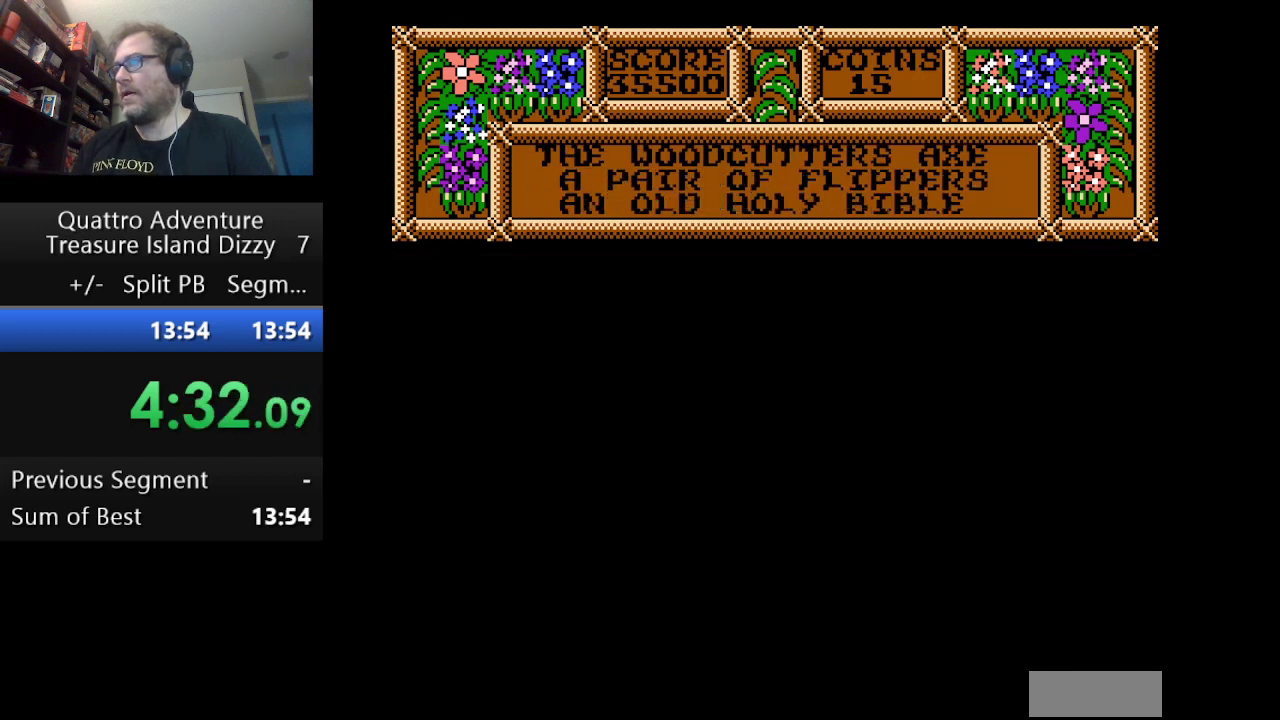
{"buttons": ["DPAD_LEFT"], "events": [[209, "A", "up"]]}
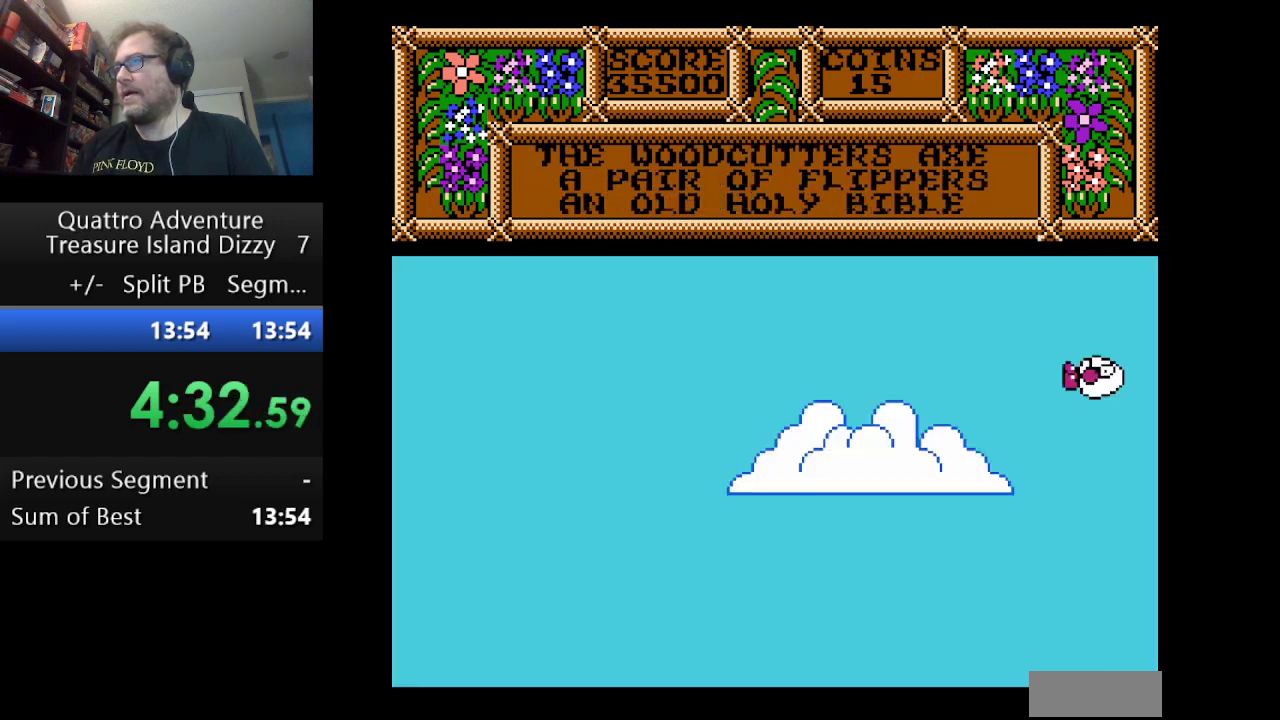
{"buttons": ["DPAD_LEFT"], "events": []}
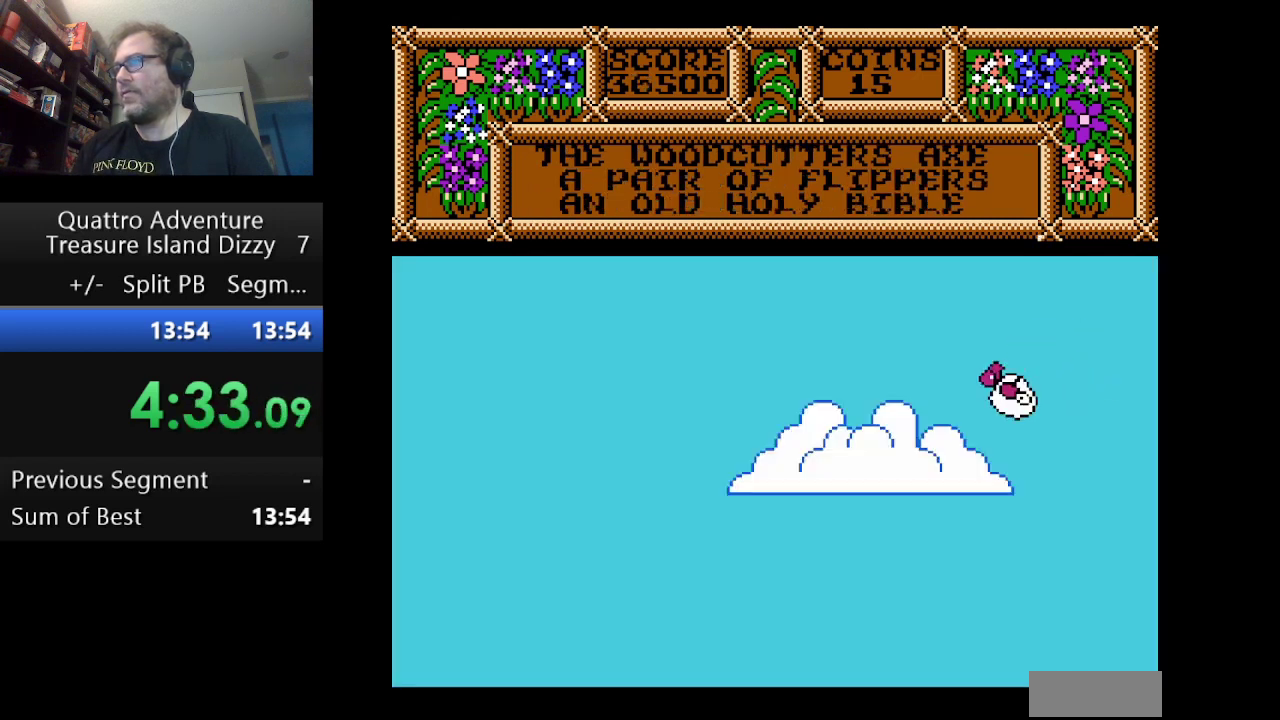
{"buttons": ["DPAD_LEFT"], "events": []}
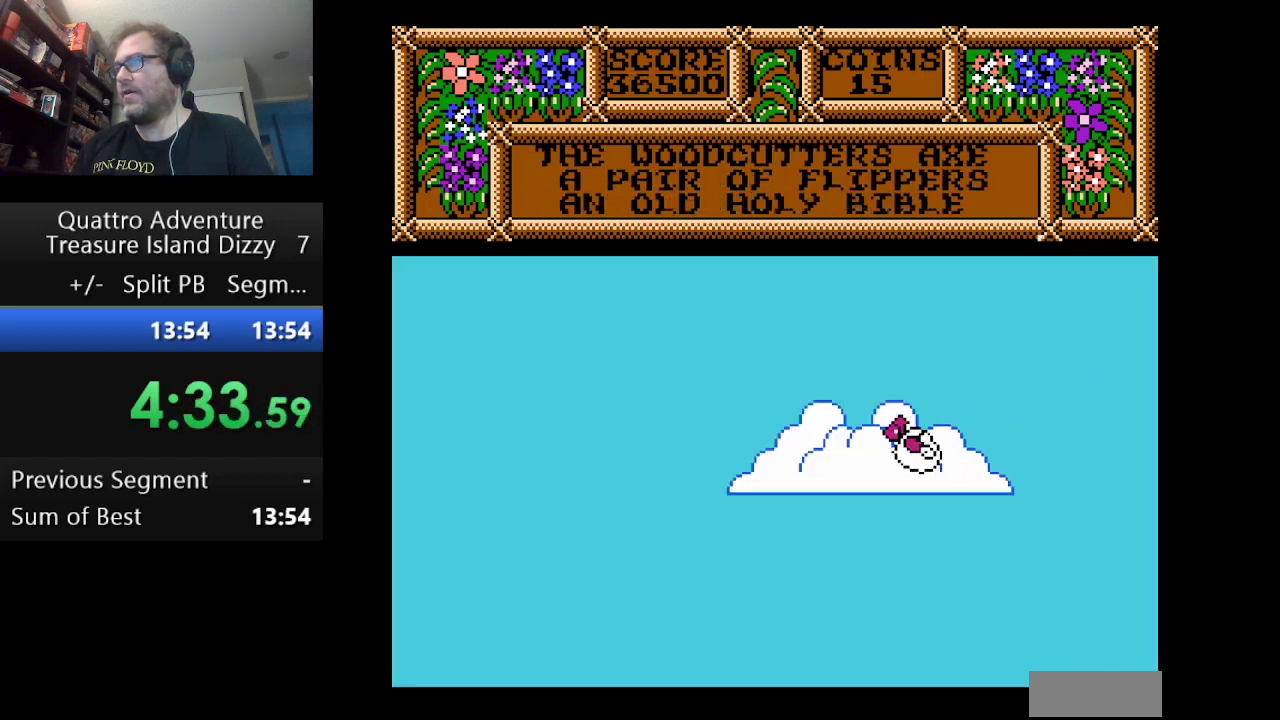
{"buttons": ["DPAD_LEFT"], "events": []}
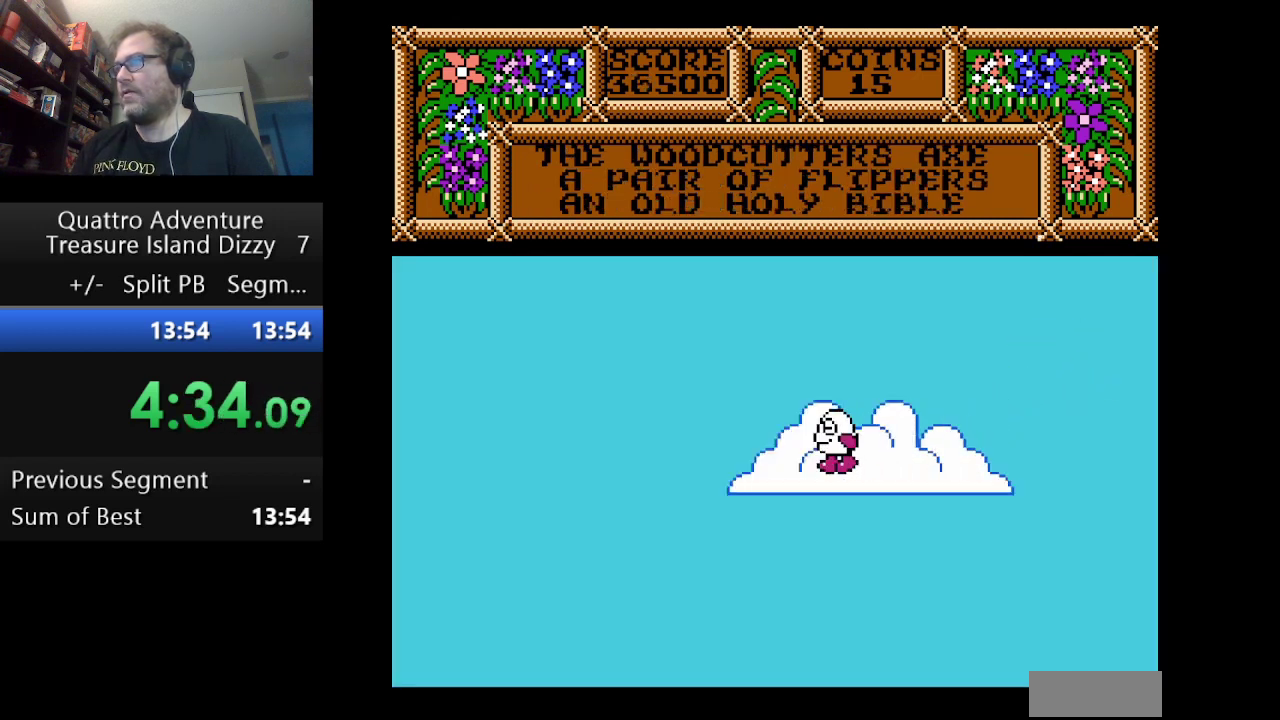
{"buttons": ["B"], "events": [[334, "DPAD_LEFT", "up"], [376, "B", "down"]]}
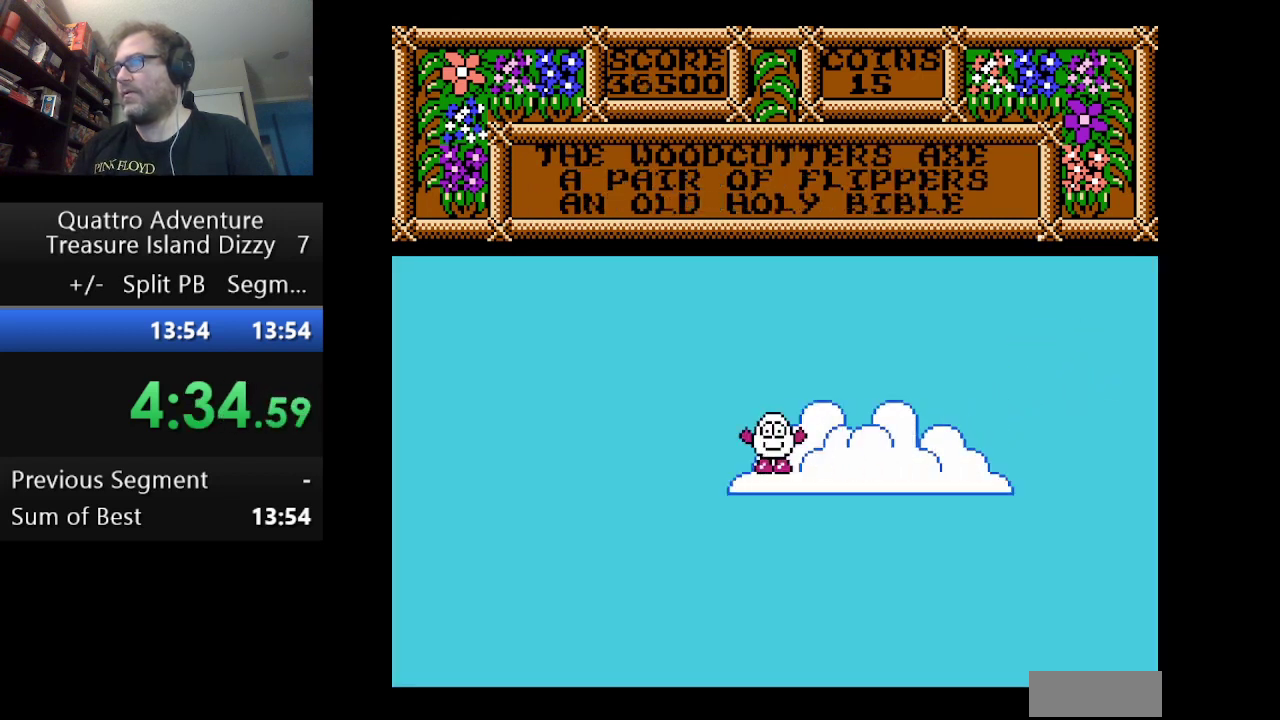
{"buttons": [], "events": [[83, "B", "up"]]}
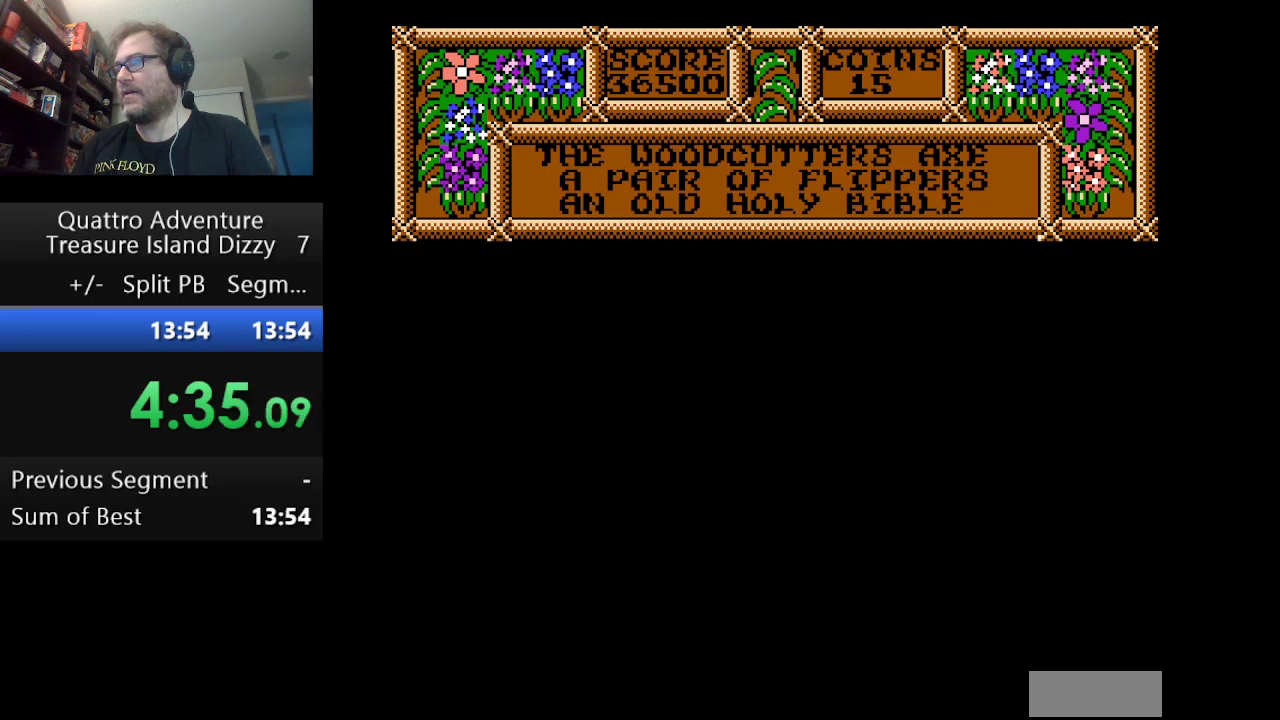
{"buttons": [], "events": []}
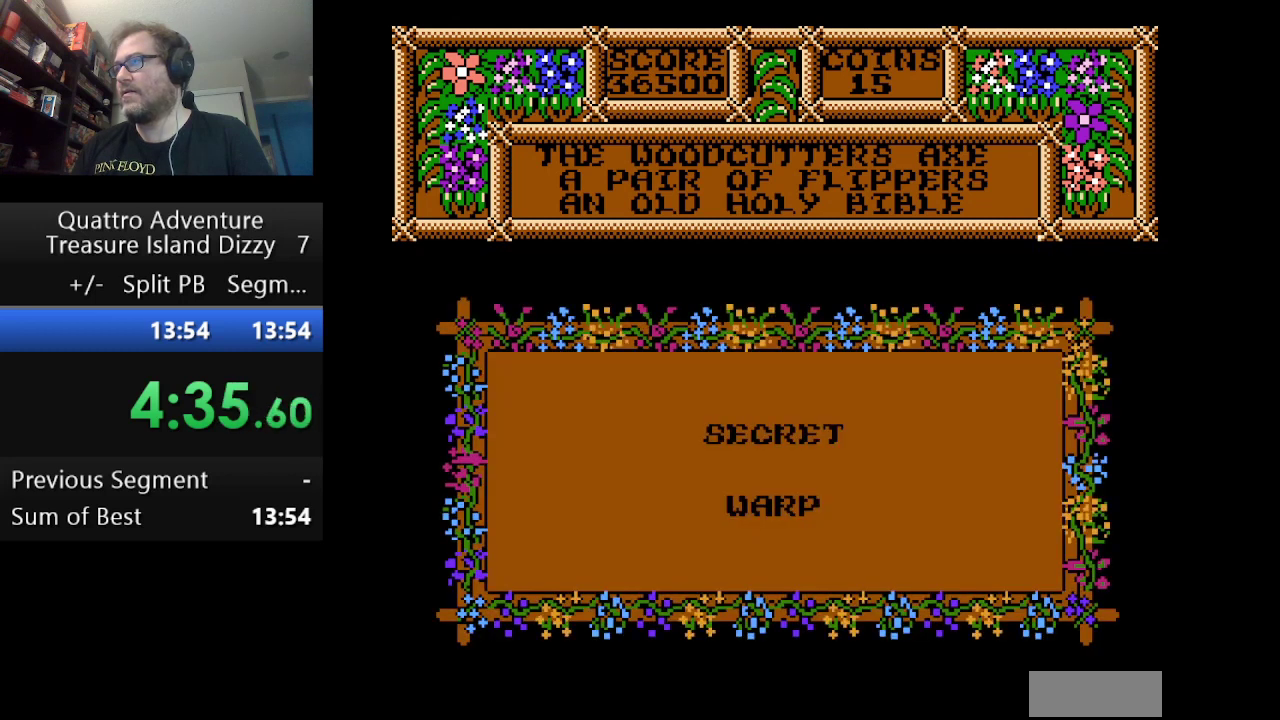
{"buttons": [], "events": [[167, "B", "down"], [250, "B", "up"], [375, "B", "down"], [459, "B", "up"]]}
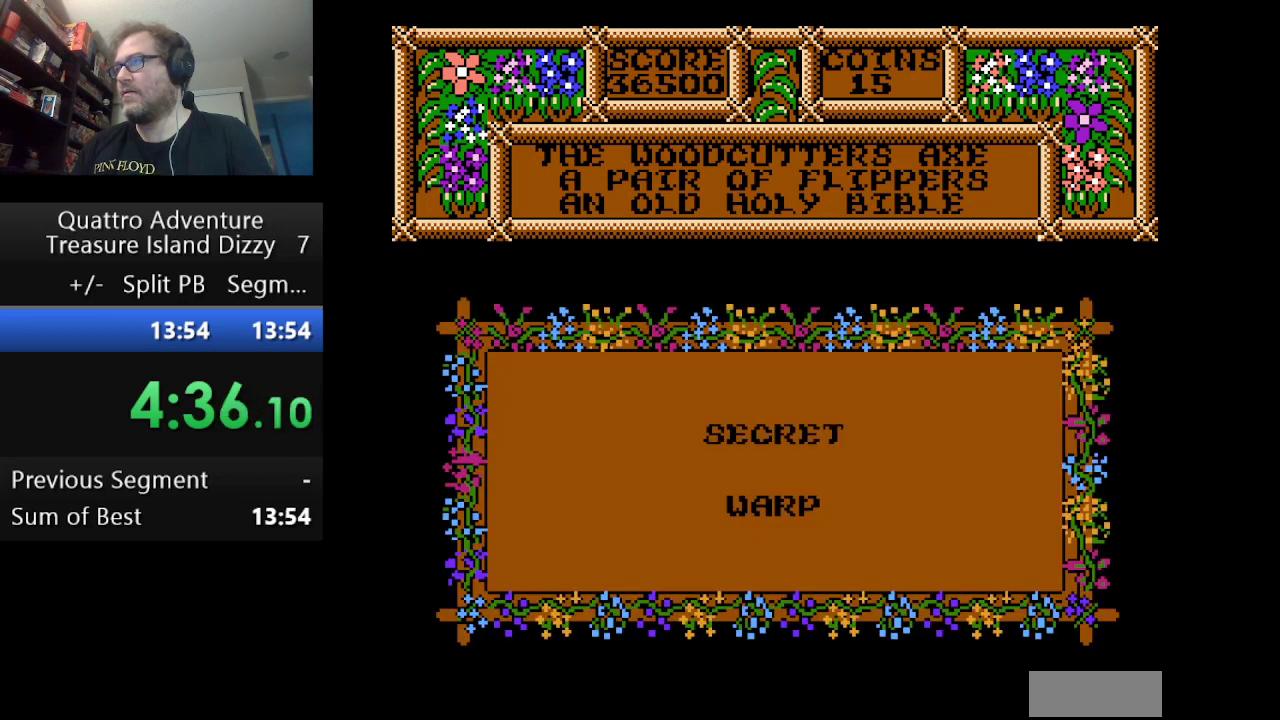
{"buttons": [], "events": [[42, "B", "down"], [167, "B", "up"]]}
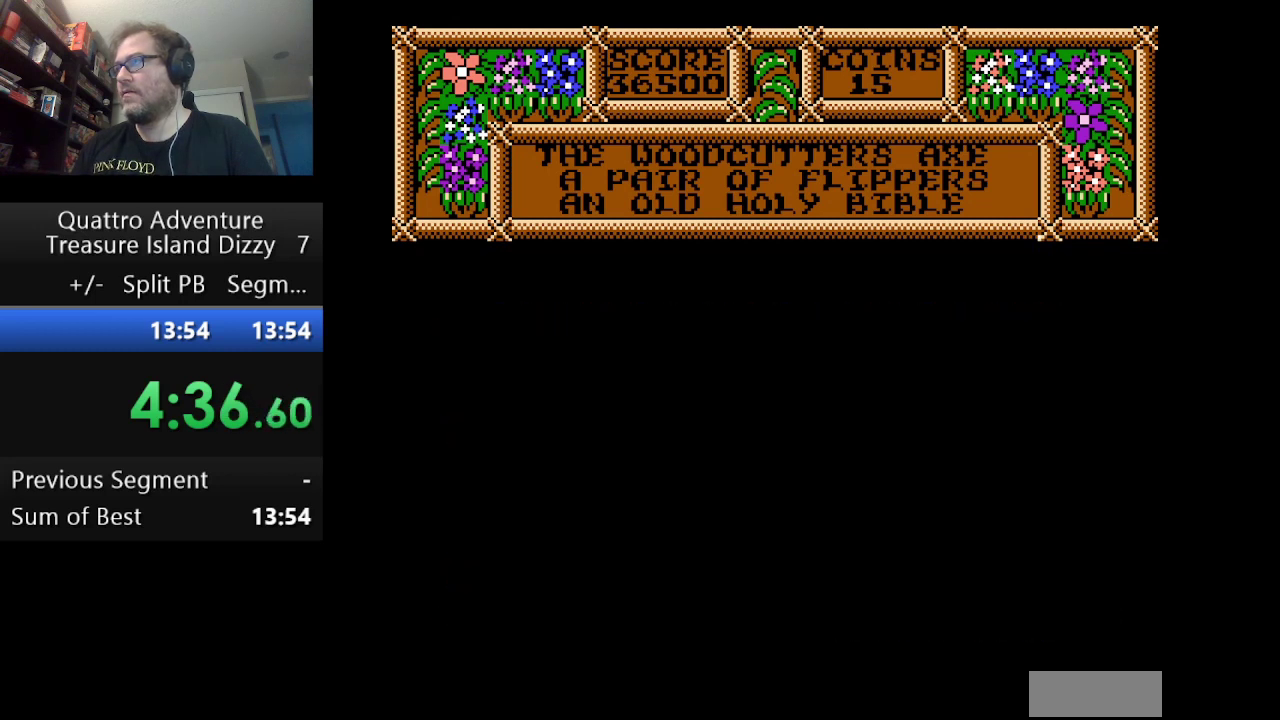
{"buttons": [], "events": []}
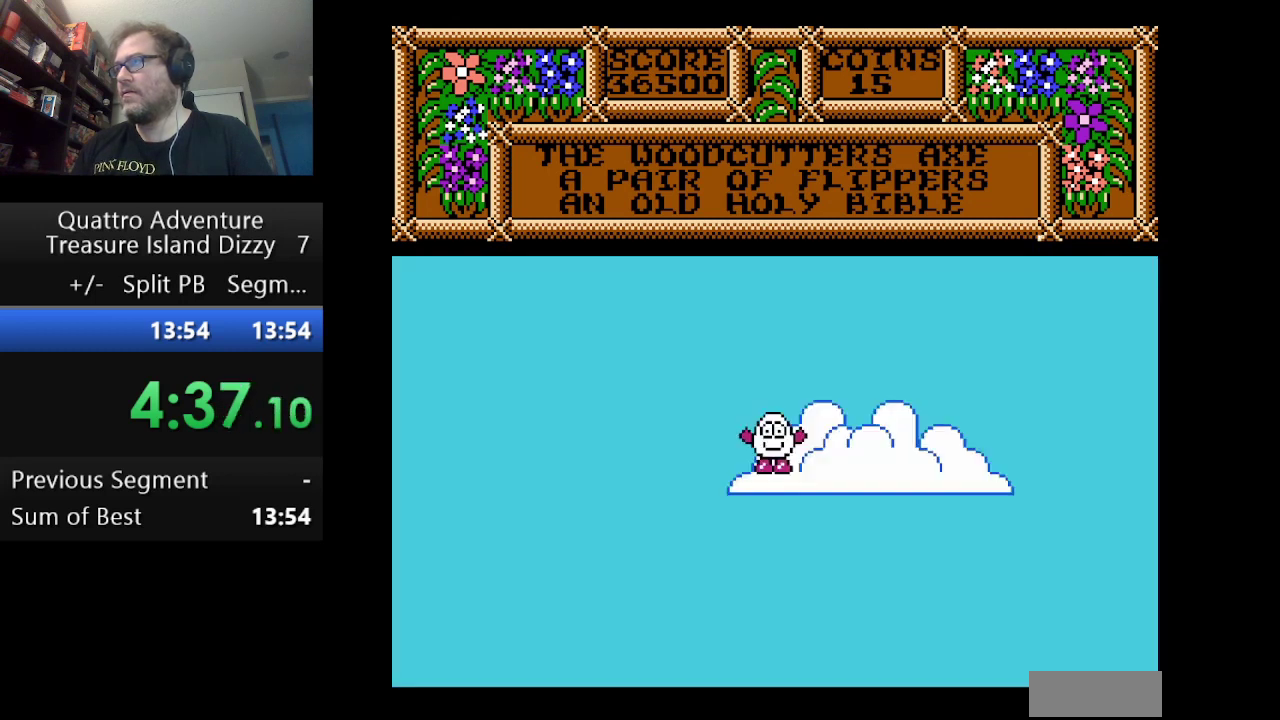
{"buttons": [], "events": []}
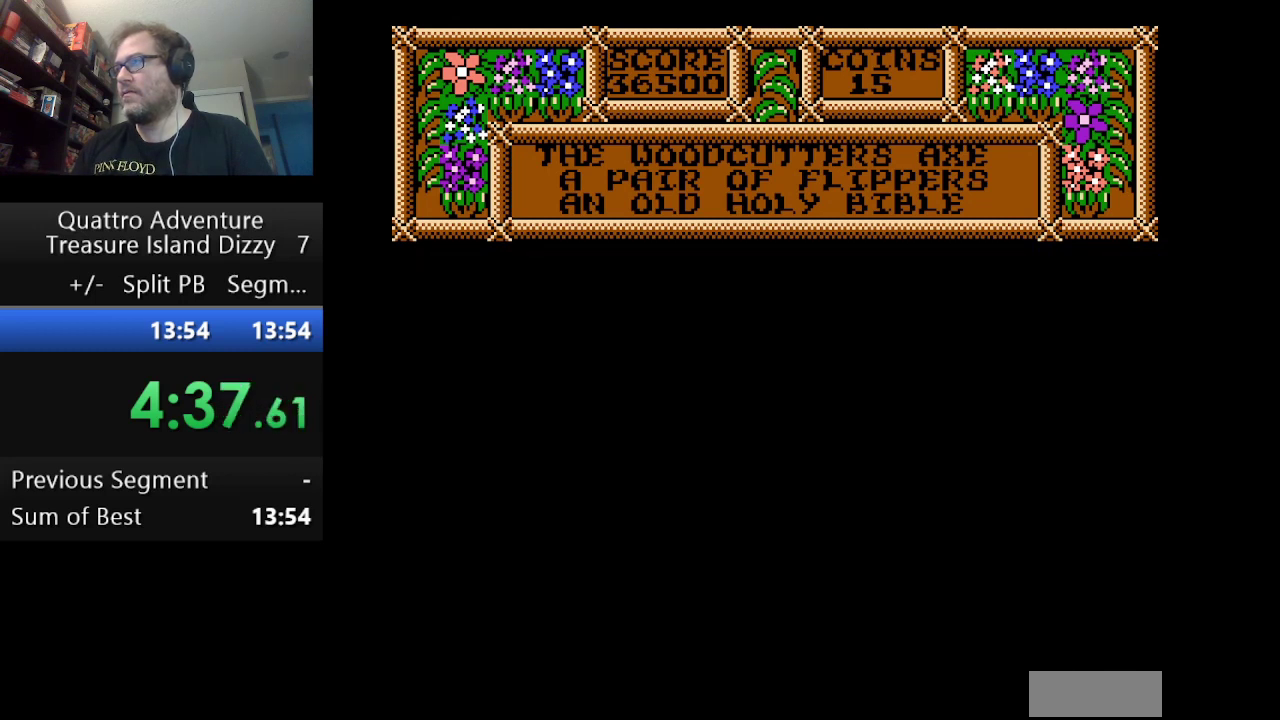
{"buttons": [], "events": []}